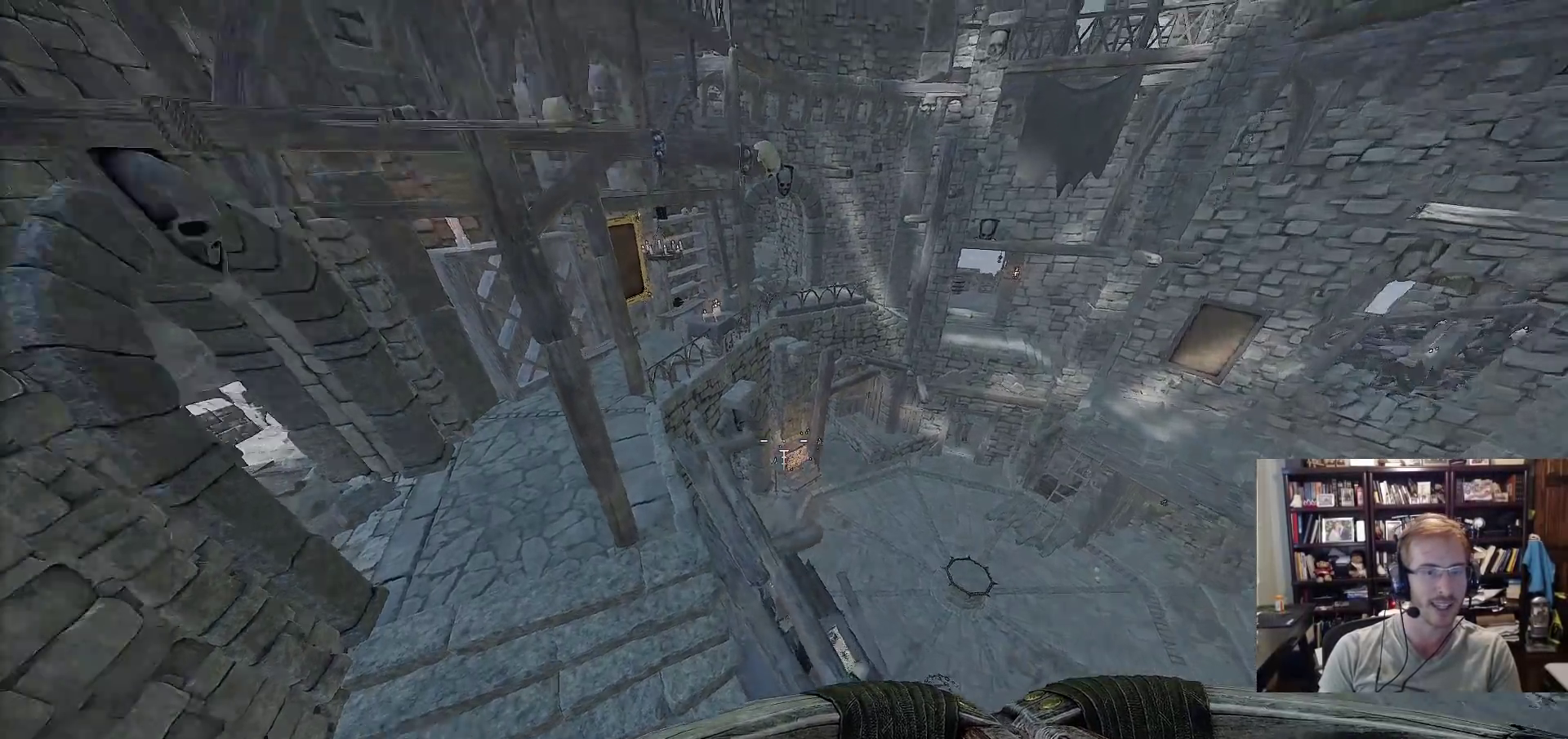
Gameplay with keyboard and mouse; each line is a JSON object with the keys and mouse buttons held at the frame after it. "events" lists presses ("down") and releases ("up") of "1", "2", "3", "4", "5", "a", "alt", "c", "caps_lock", "ctrl", "d", "e", "f", "g", "q", "r", "s", "shift", "space", "t", "tab", "v", "w", "x", "z", "mouse_left", "mouse_wheel" and "mouse_right" between this image and that frame as [ms after this image, input, new state], when the widget could be followed in between. "mouse_left", "mouse_wheel", "mouse_right" = the "left", "wheel", "right" buttons of the "mouse" list. No other keys are recorded. "wheel" means that the mouse wheel is clicked or scrolled. Not read: mouse_move.
{"keys": ["w"], "mouse": [], "events": [[33, "a", "down"], [133, "a", "up"]]}
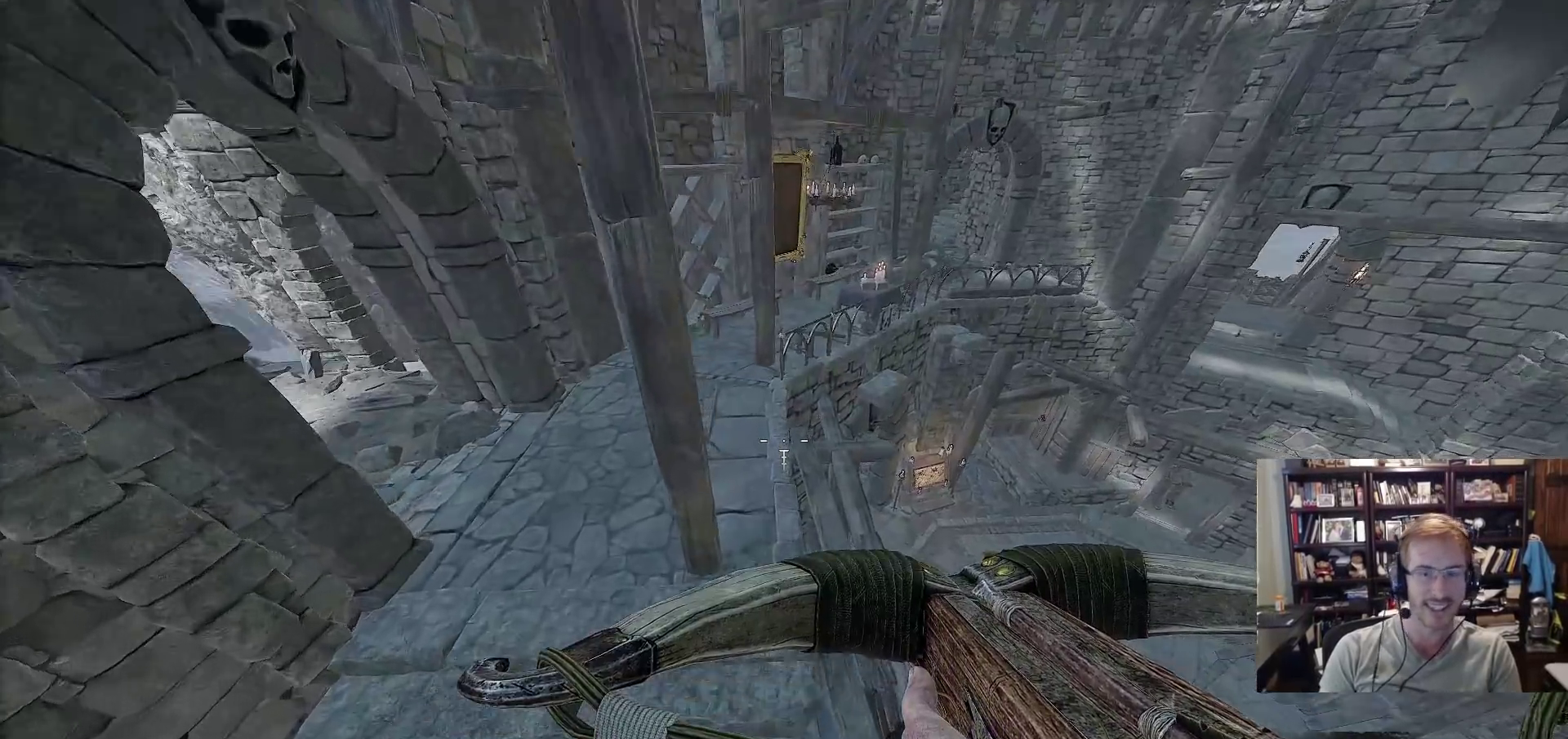
{"keys": ["space", "w"], "mouse": [], "events": [[417, "space", "down"]]}
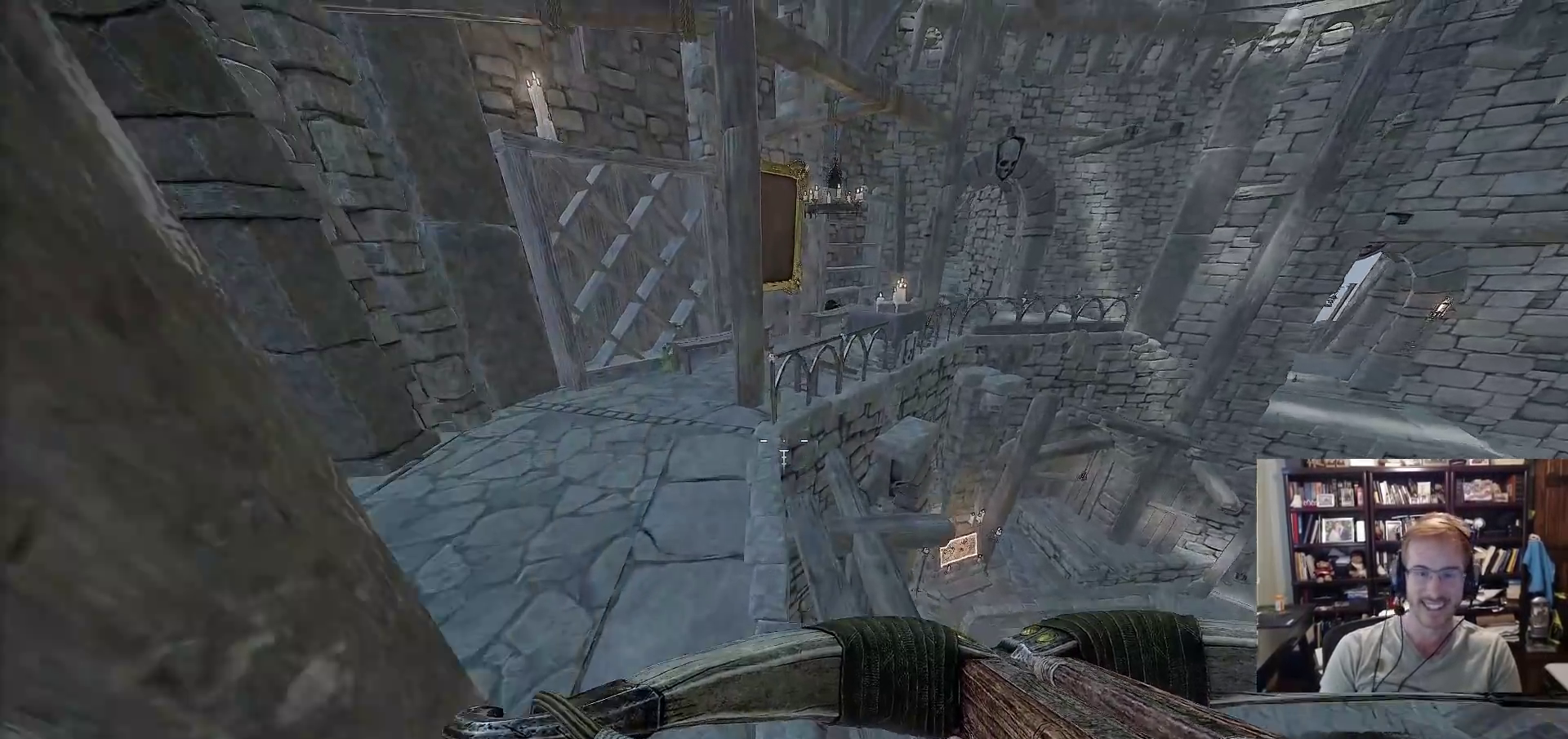
{"keys": ["a", "w"], "mouse": [], "events": [[17, "space", "up"], [167, "a", "down"]]}
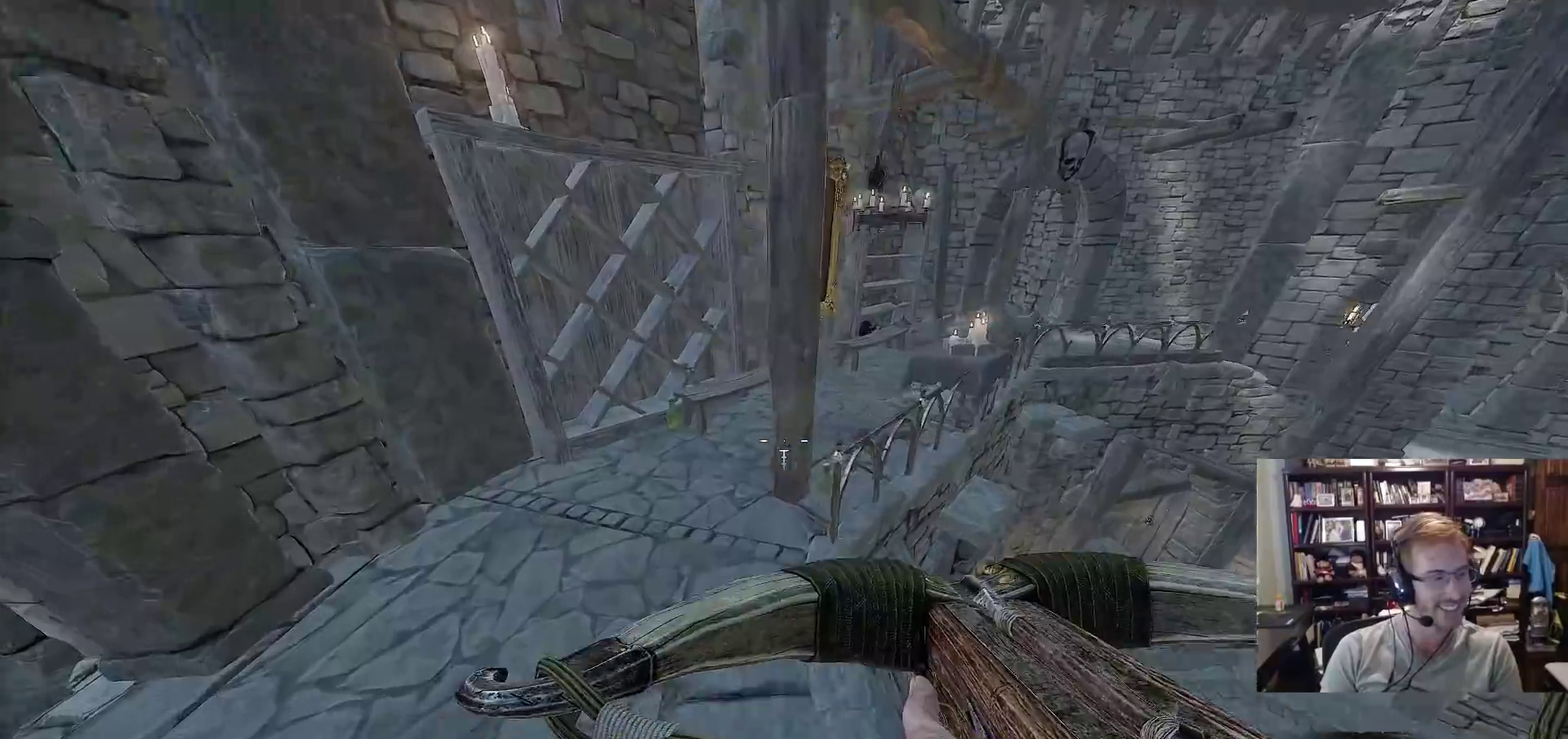
{"keys": ["w"], "mouse": [], "events": [[367, "a", "up"]]}
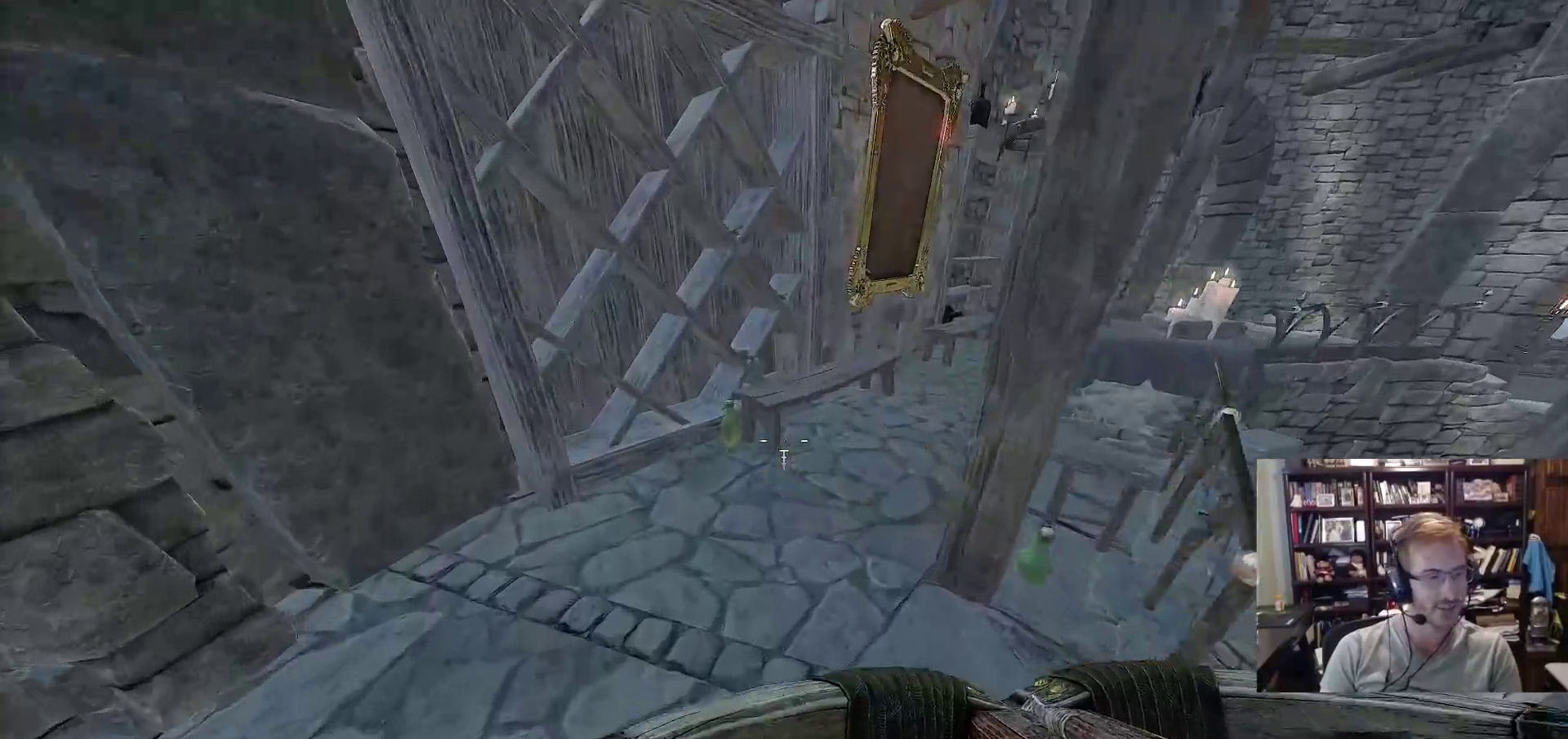
{"keys": ["a", "w"], "mouse": [], "events": [[50, "space", "down"], [183, "space", "up"], [283, "a", "down"]]}
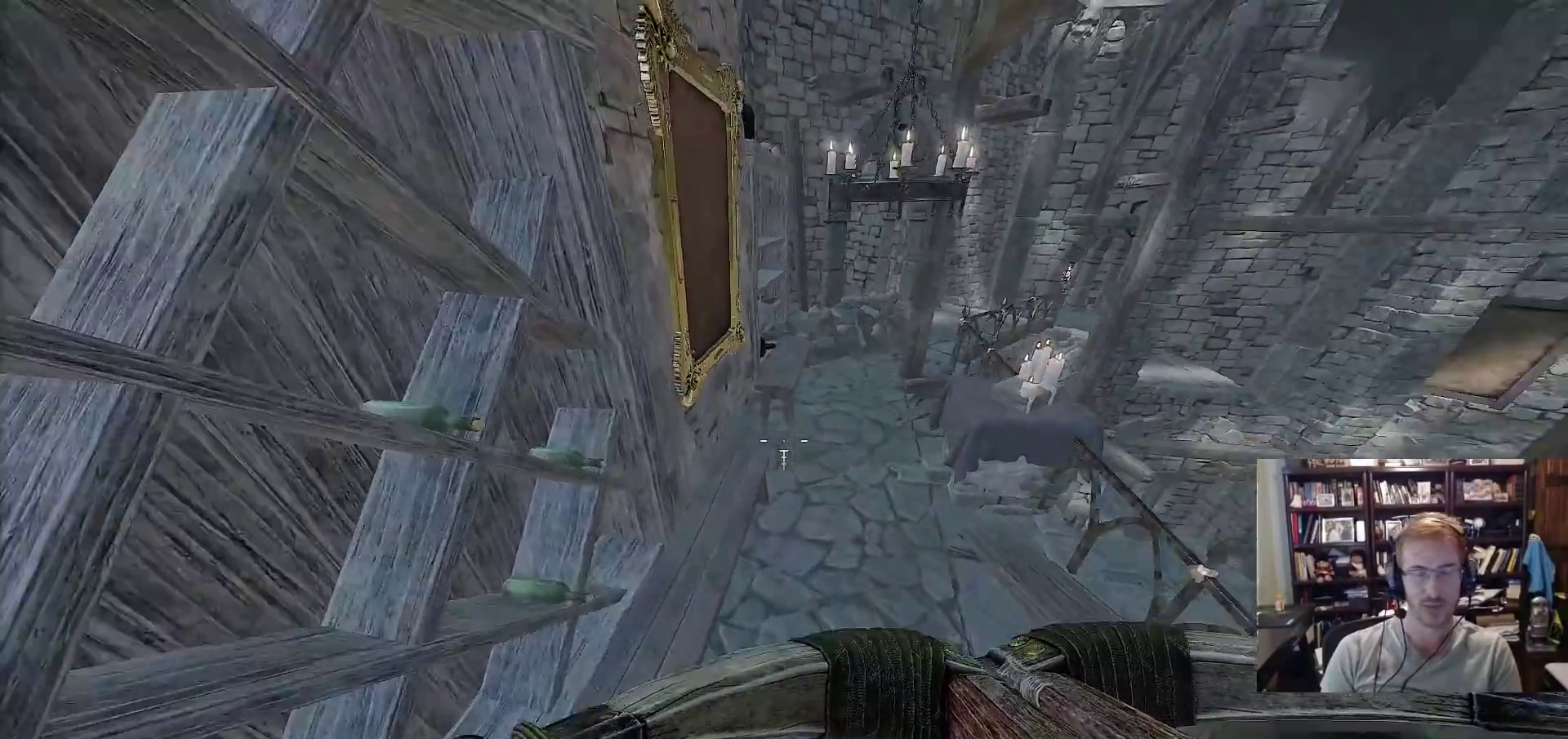
{"keys": ["w"], "mouse": [], "events": [[167, "a", "up"], [350, "space", "down"], [483, "space", "up"]]}
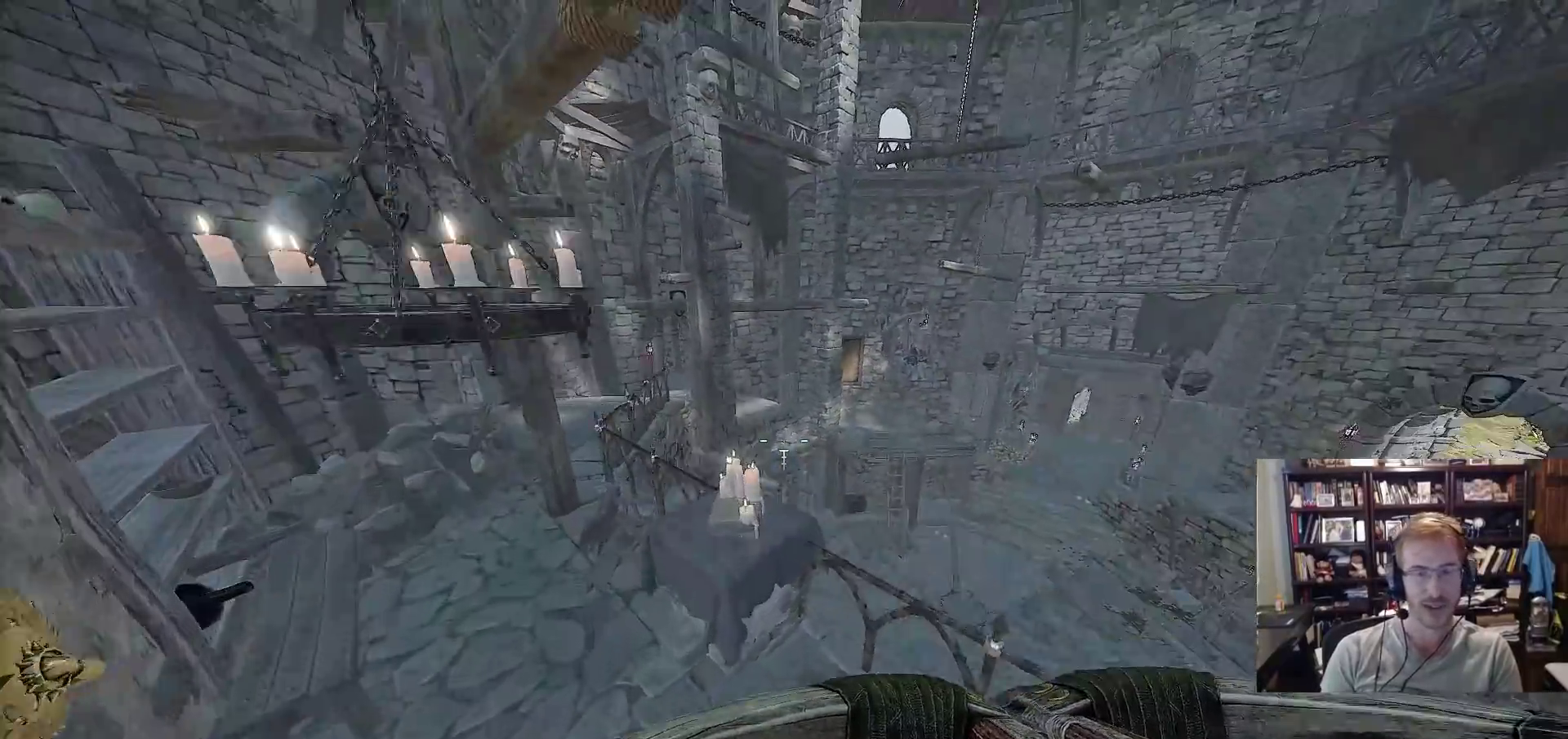
{"keys": ["w"], "mouse": [], "events": [[217, "a", "down"], [417, "a", "up"]]}
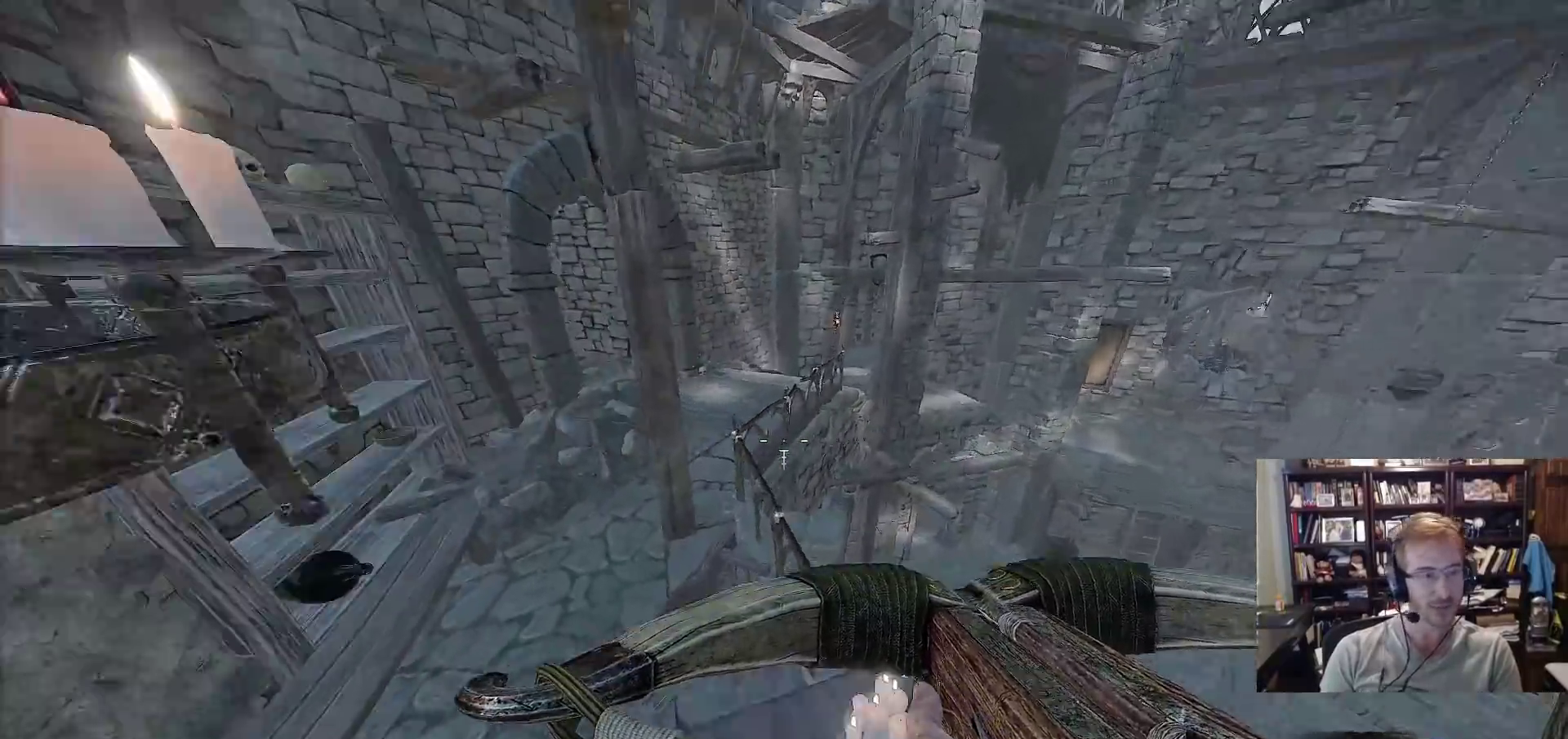
{"keys": [], "mouse": [], "events": [[150, "space", "down"], [233, "space", "up"], [283, "w", "up"]]}
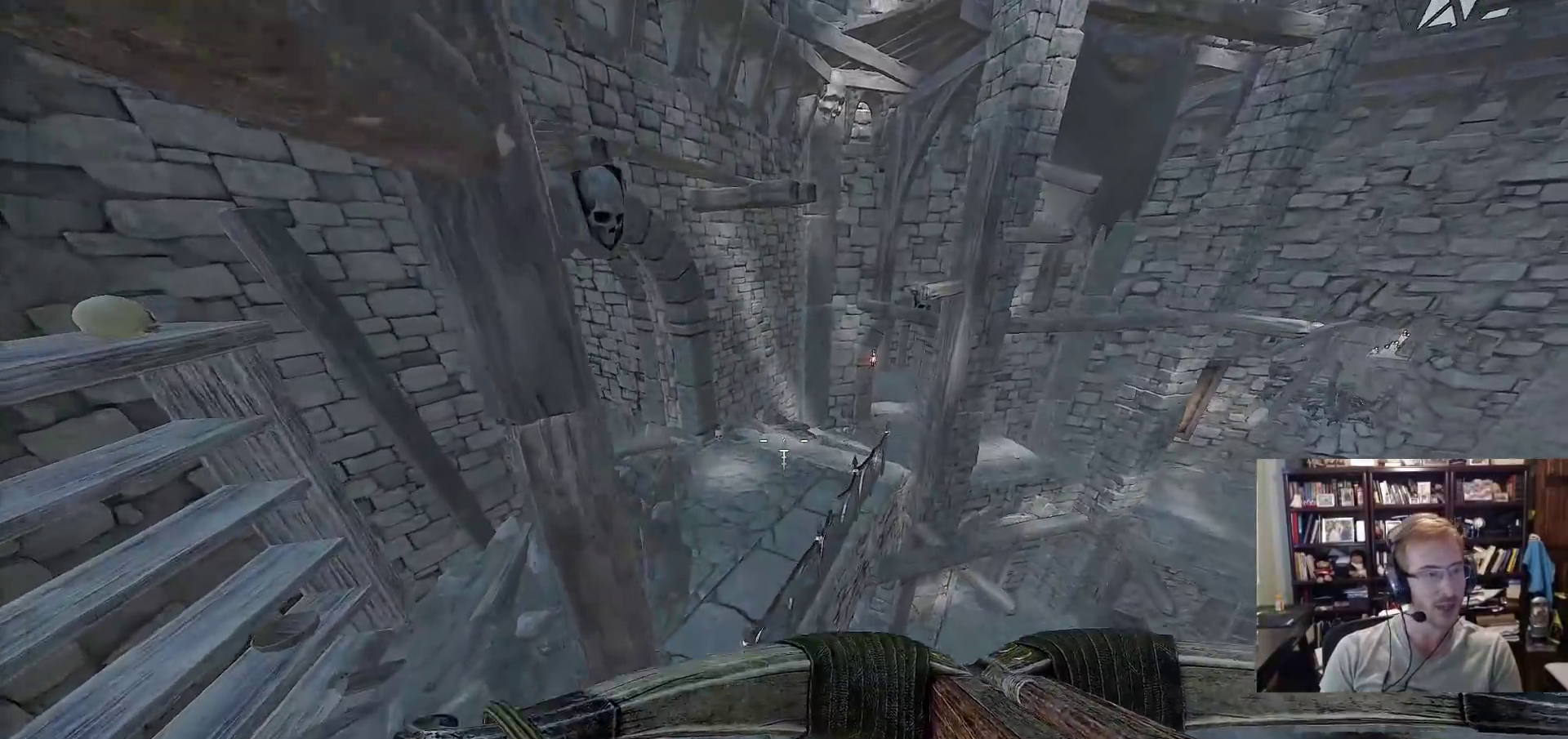
{"keys": [], "mouse": [], "events": []}
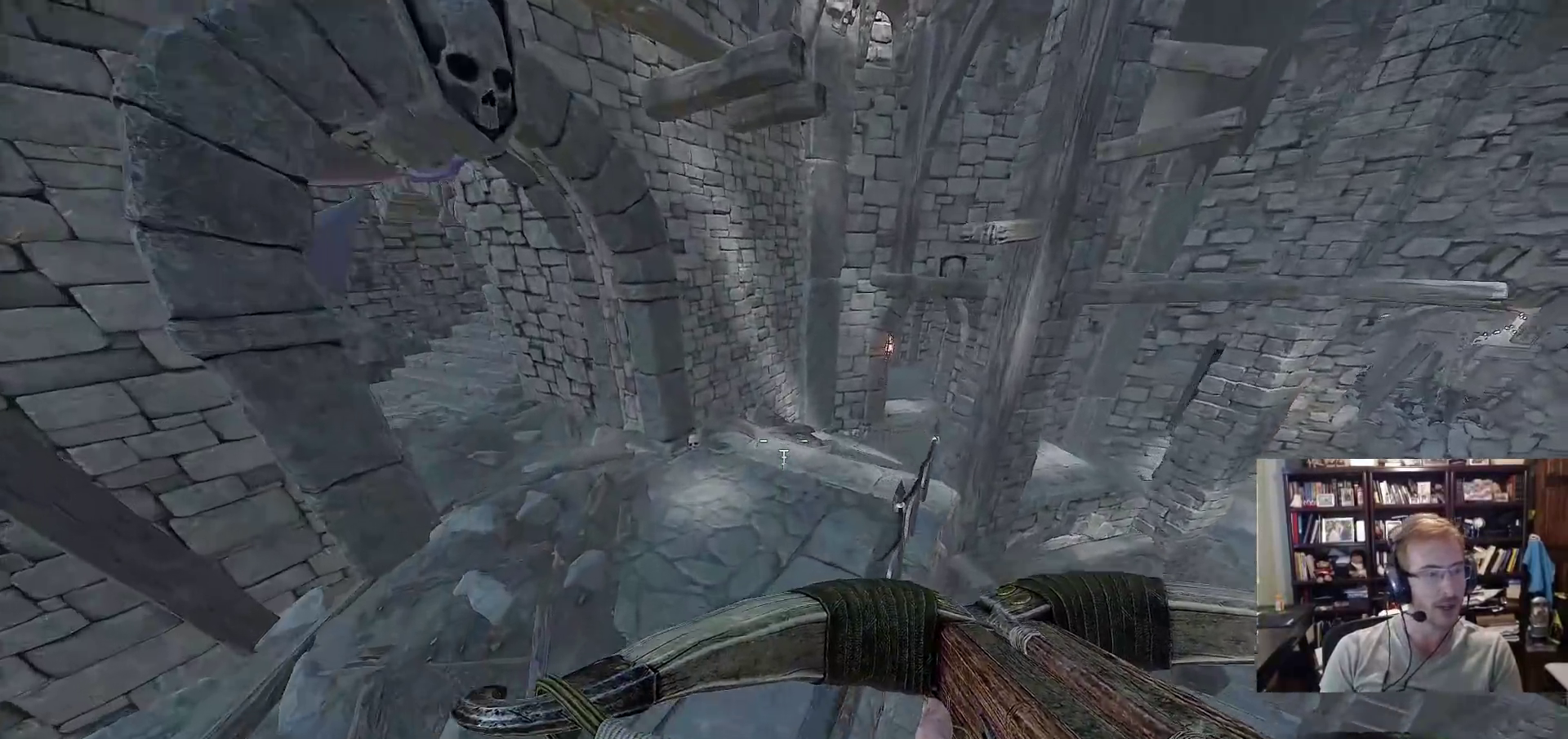
{"keys": ["d"], "mouse": [], "events": [[33, "space", "down"], [133, "space", "up"], [450, "d", "down"]]}
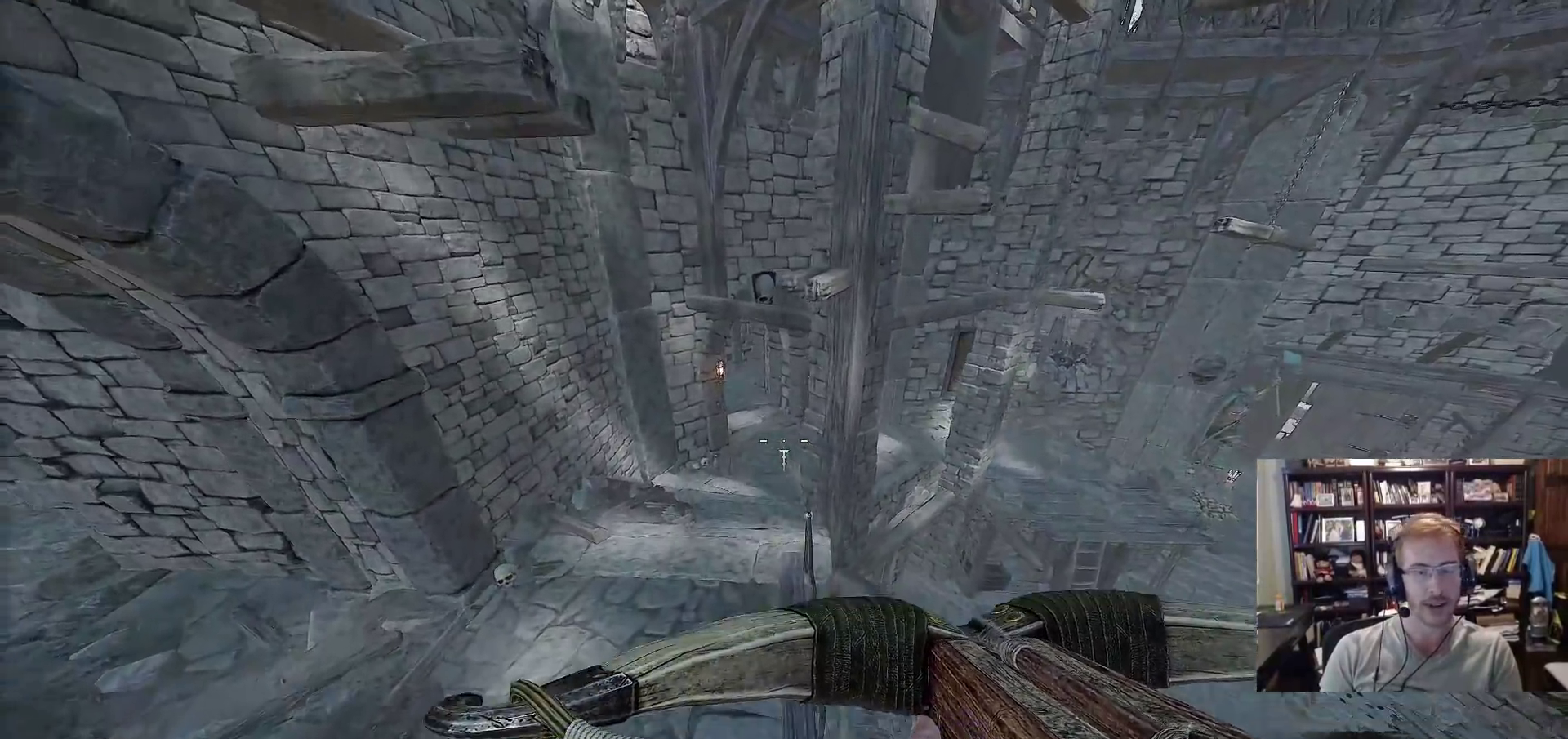
{"keys": [], "mouse": [], "events": [[100, "d", "up"]]}
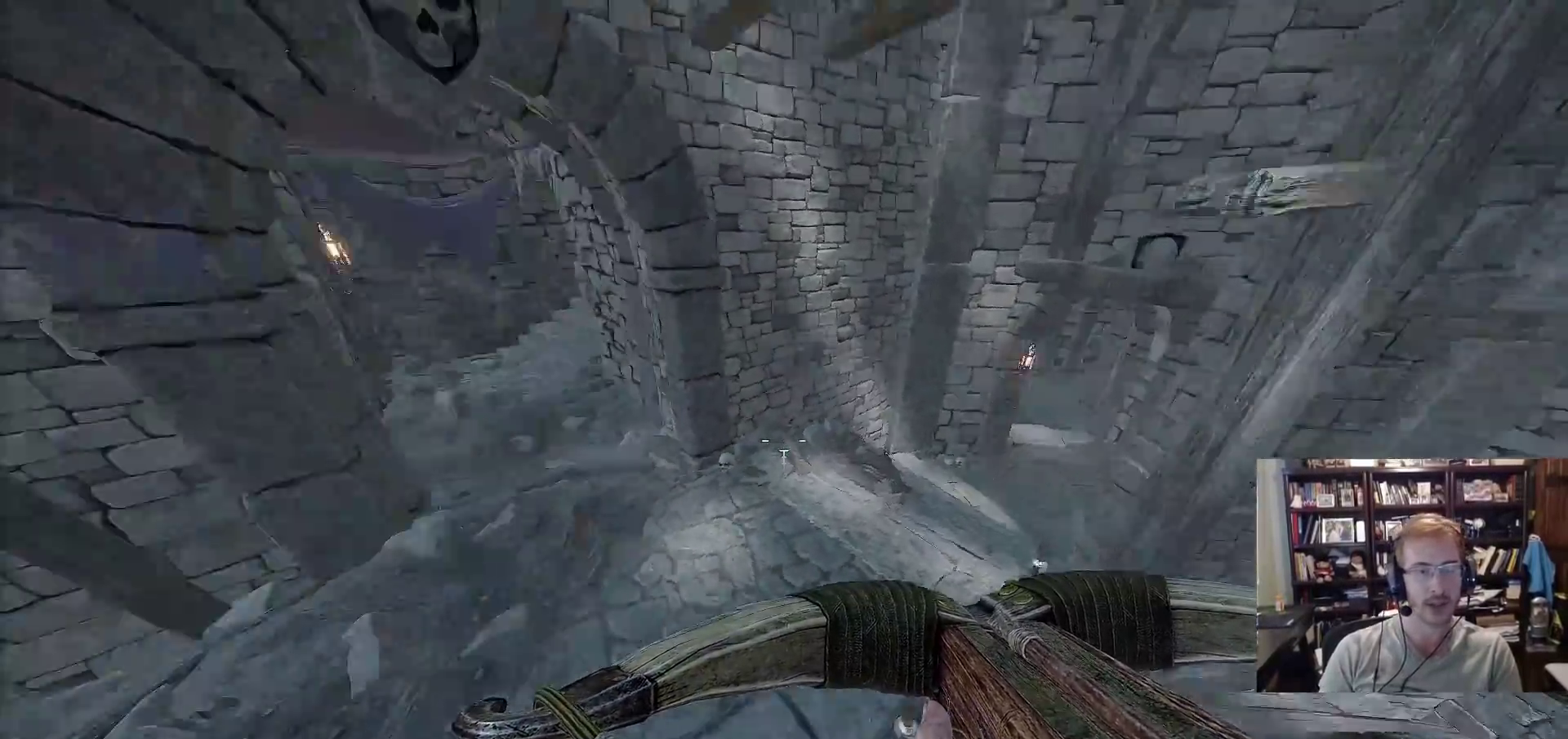
{"keys": ["a", "w"], "mouse": [], "events": [[17, "a", "down"], [67, "w", "down"], [117, "space", "down"], [250, "space", "up"]]}
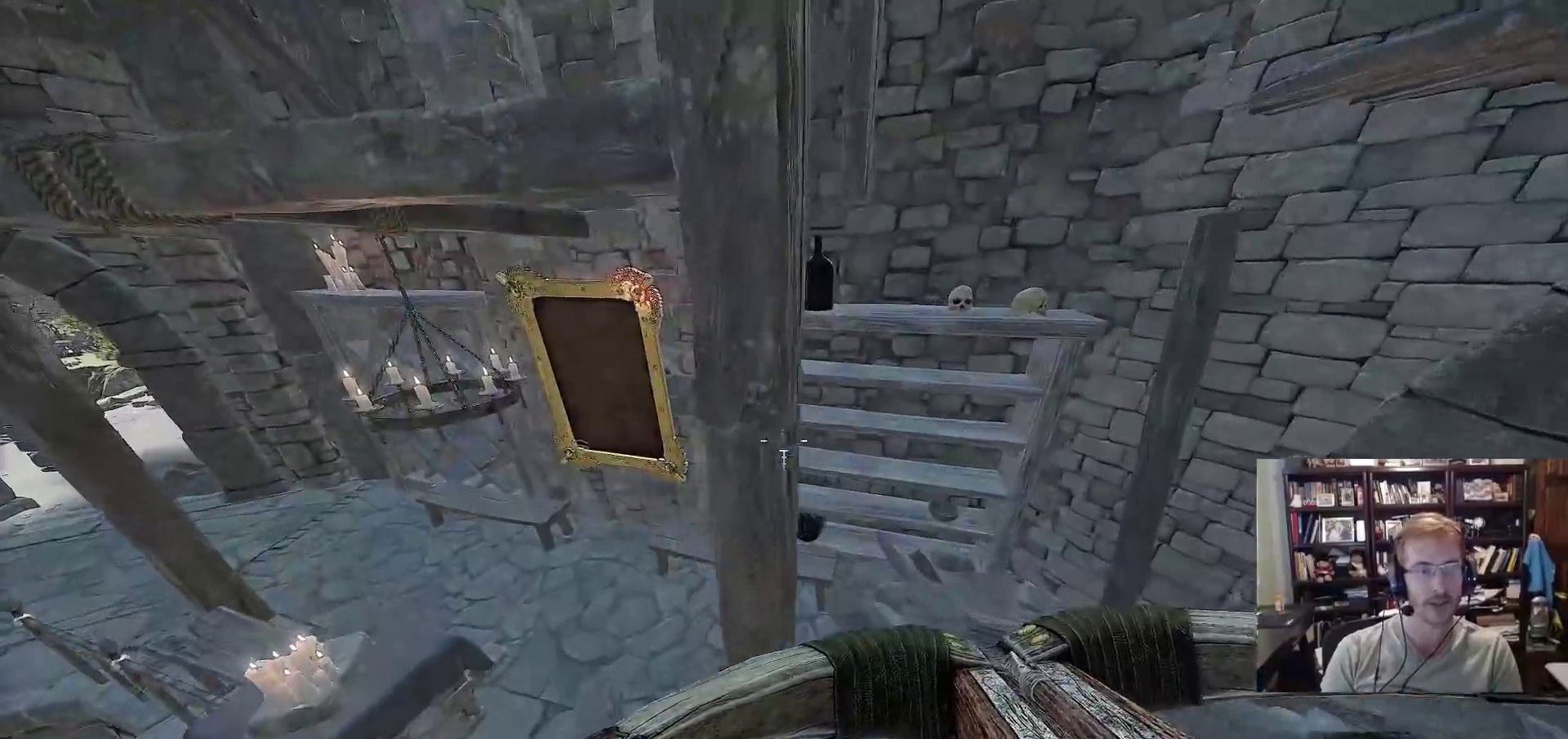
{"keys": ["space", "w"], "mouse": [], "events": [[267, "a", "up"], [500, "space", "down"]]}
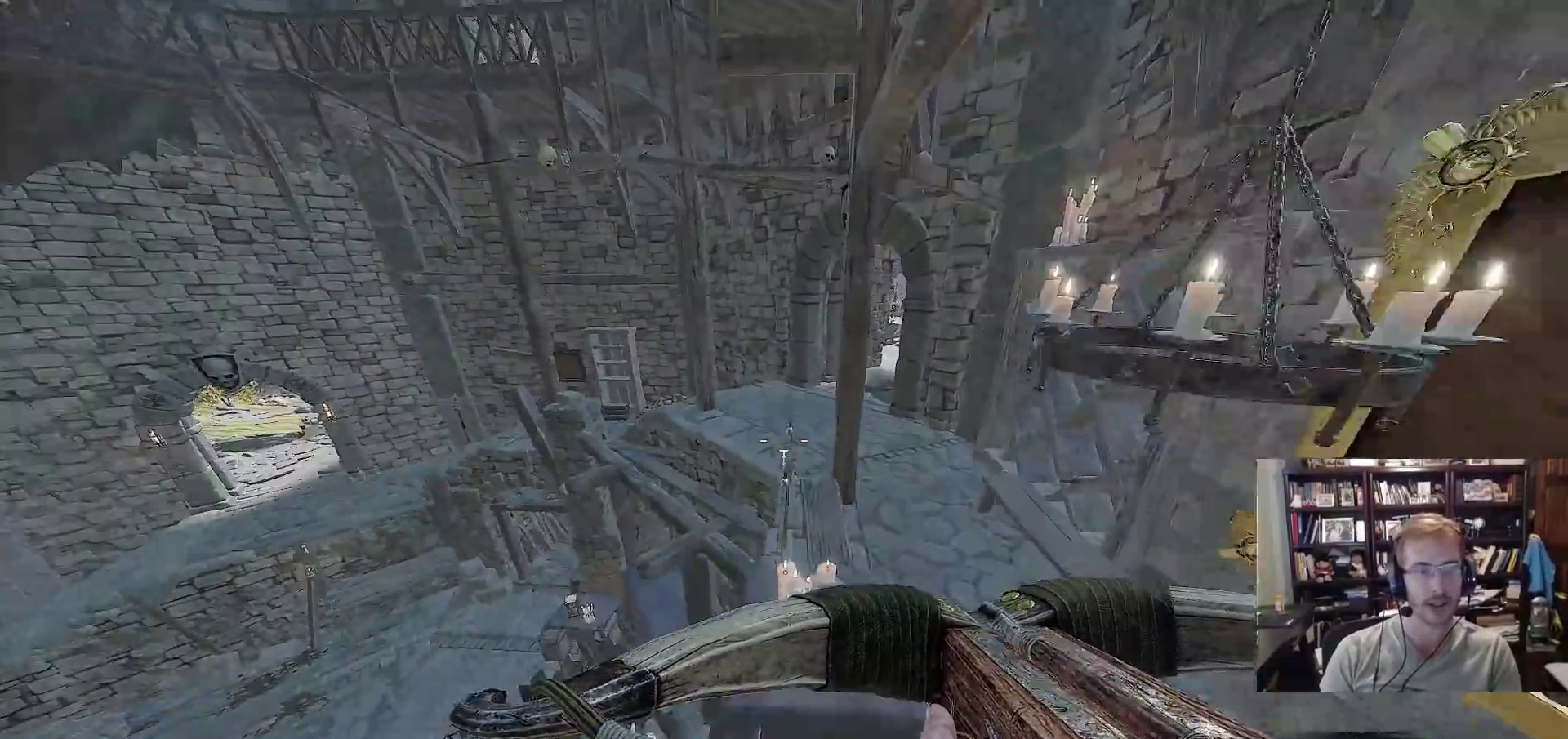
{"keys": ["w"], "mouse": [], "events": [[150, "space", "up"]]}
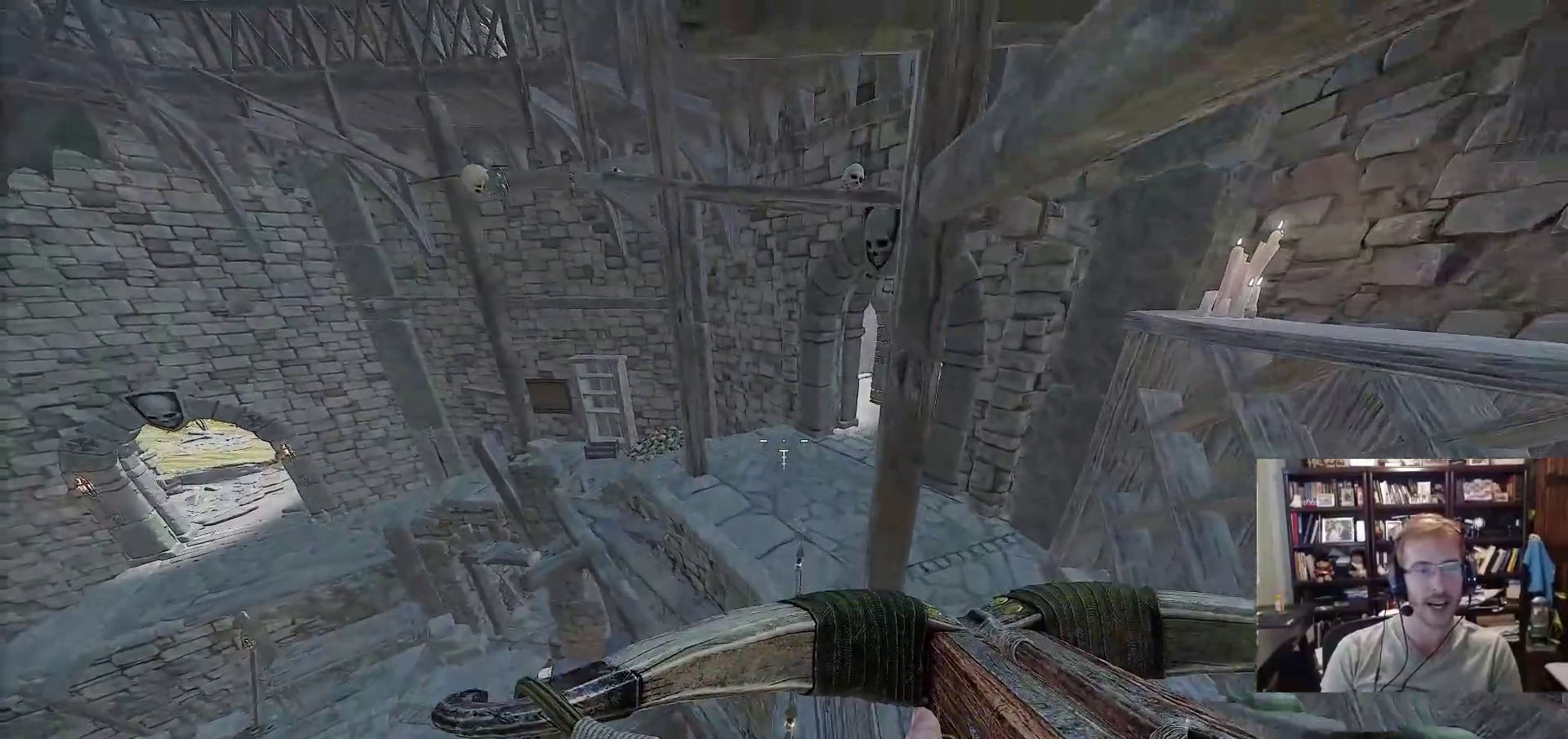
{"keys": ["space", "w"], "mouse": [], "events": [[433, "space", "down"]]}
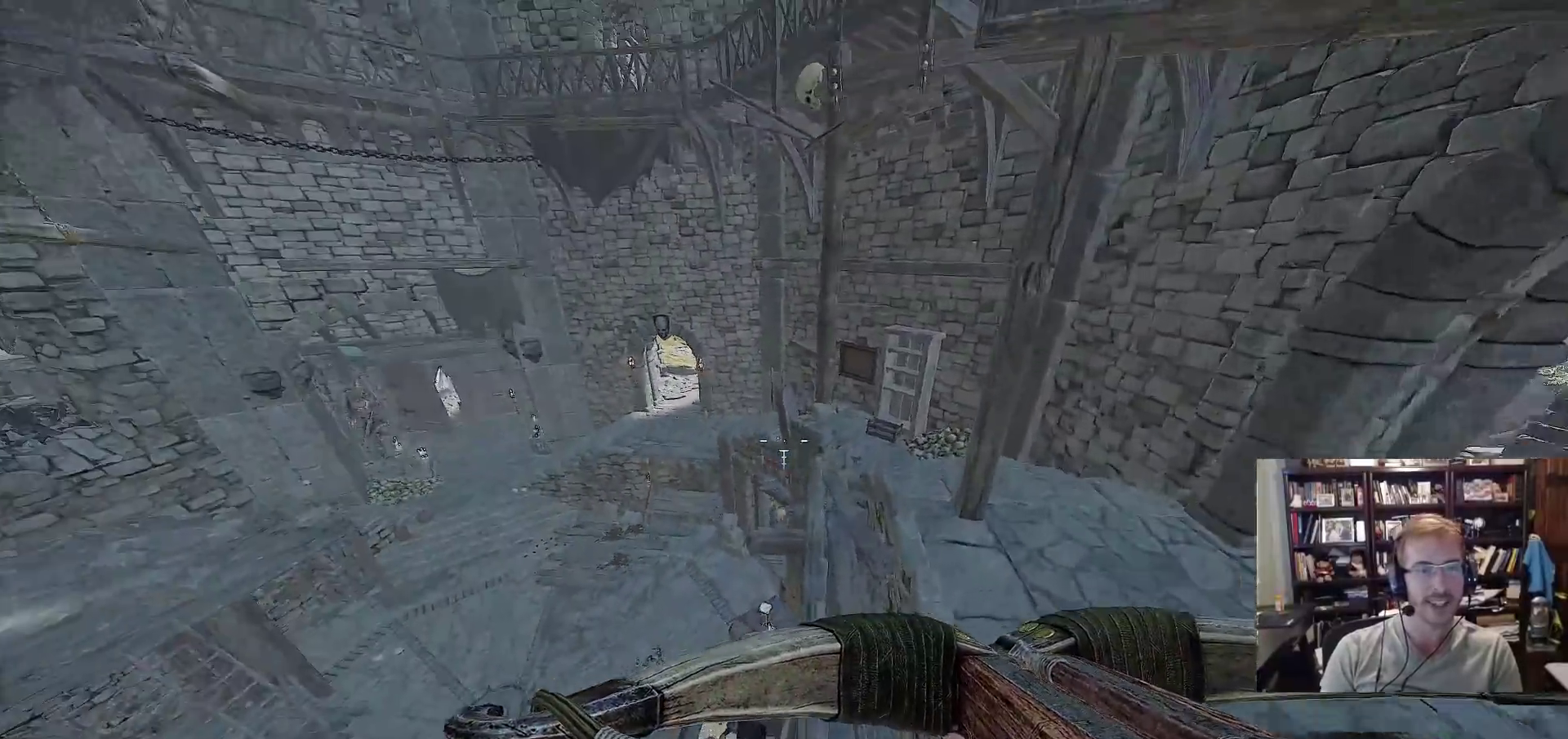
{"keys": ["d", "w"], "mouse": [], "events": [[33, "space", "up"], [317, "d", "down"]]}
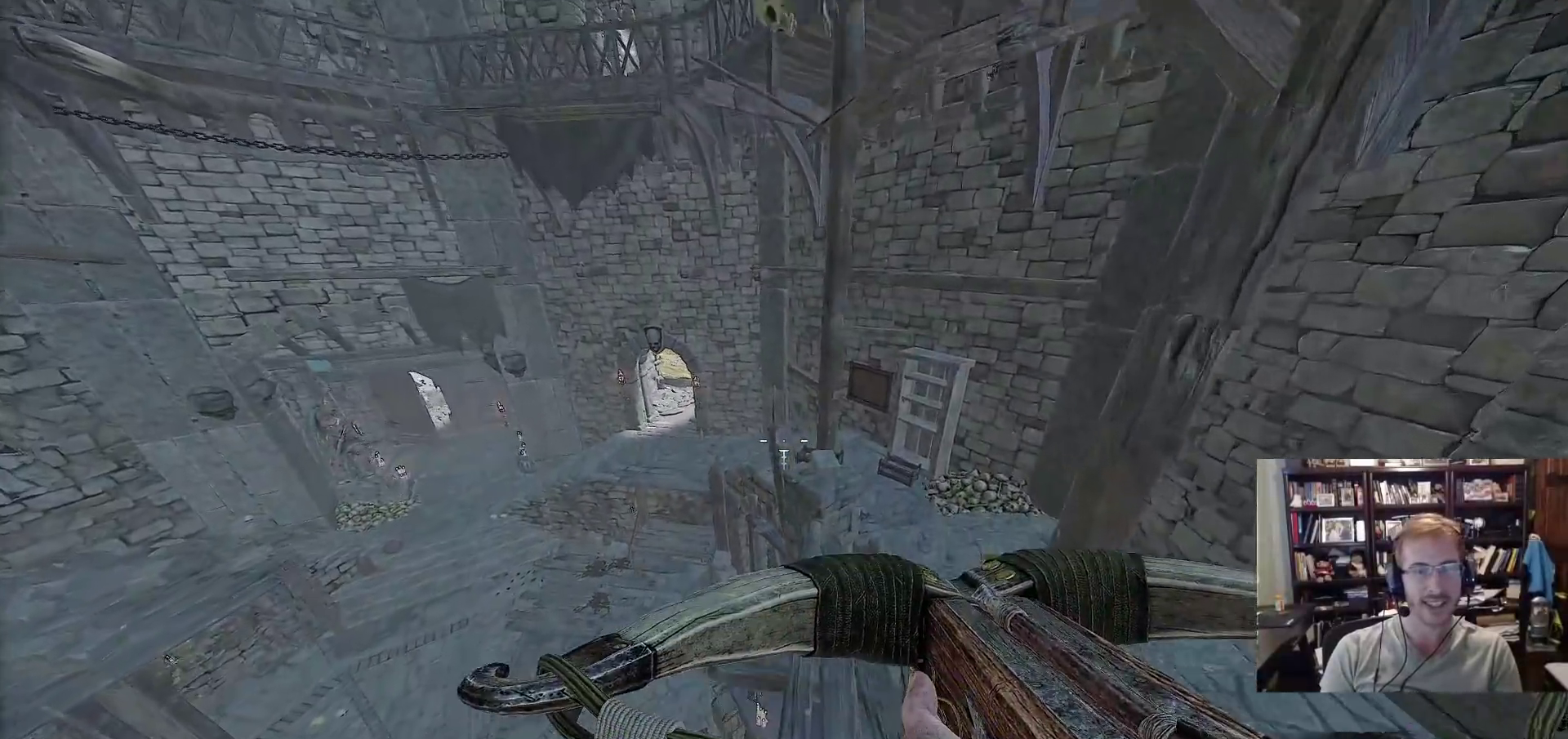
{"keys": ["w"], "mouse": [], "events": [[383, "d", "up"]]}
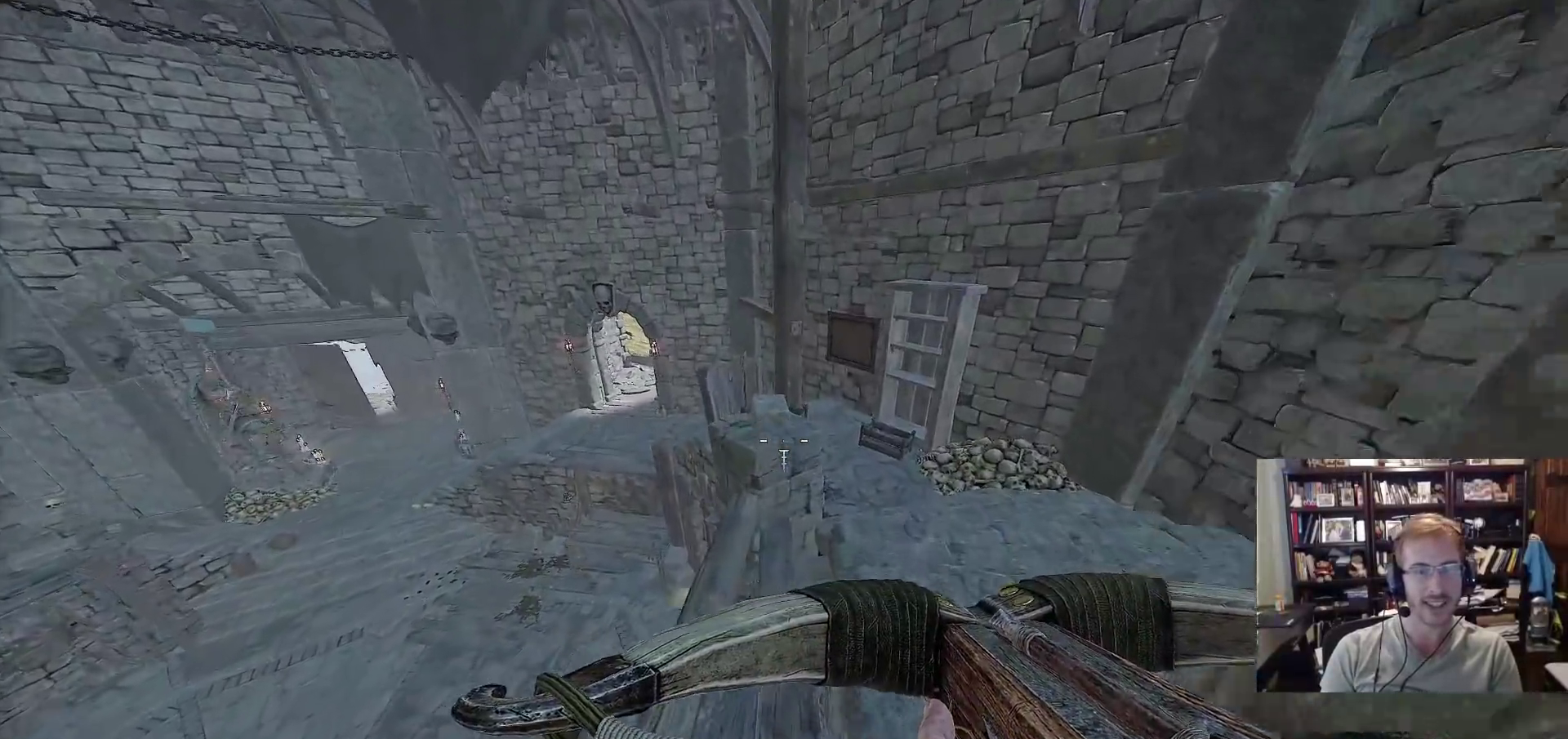
{"keys": ["w"], "mouse": [], "events": [[200, "space", "down"], [350, "space", "up"]]}
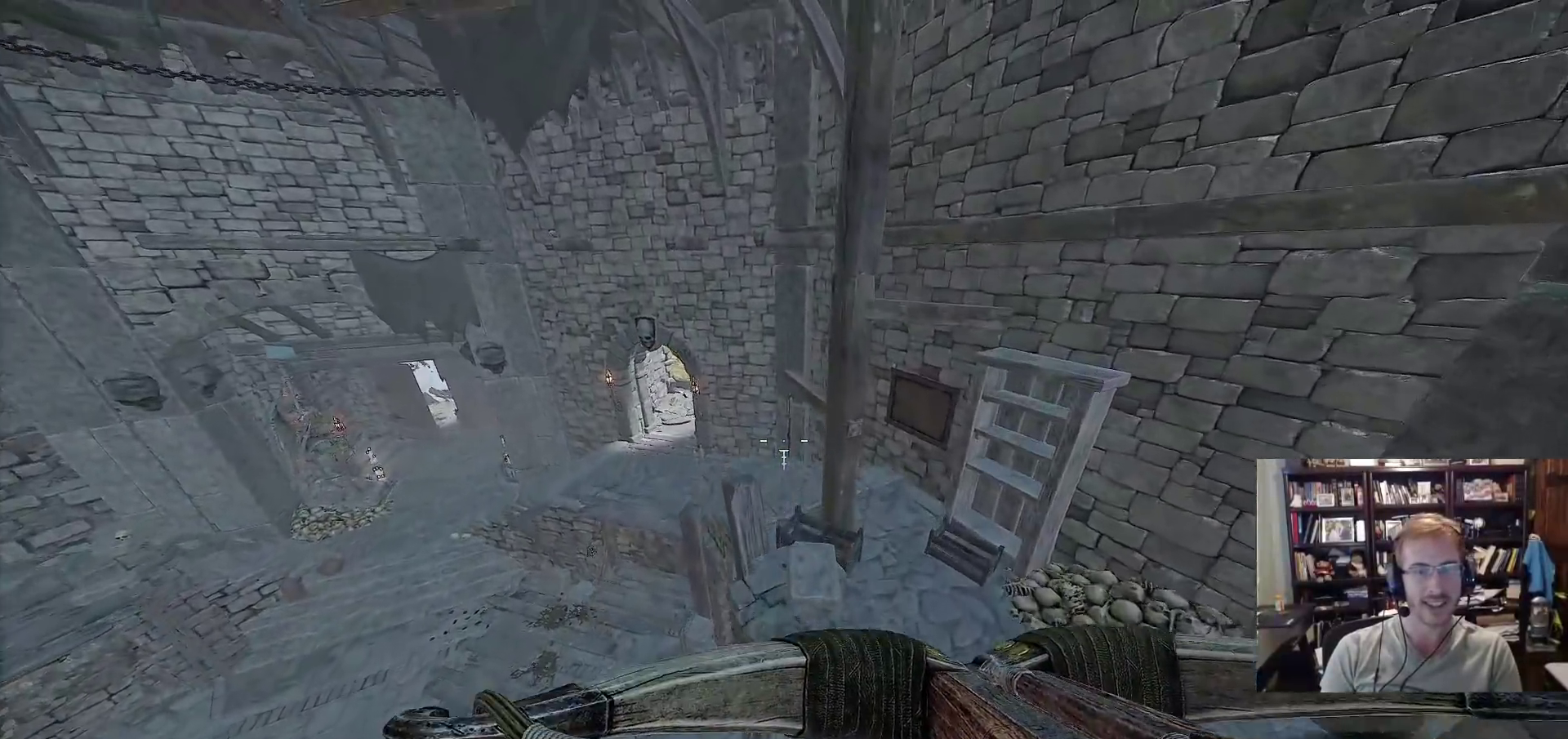
{"keys": ["w"], "mouse": [], "events": []}
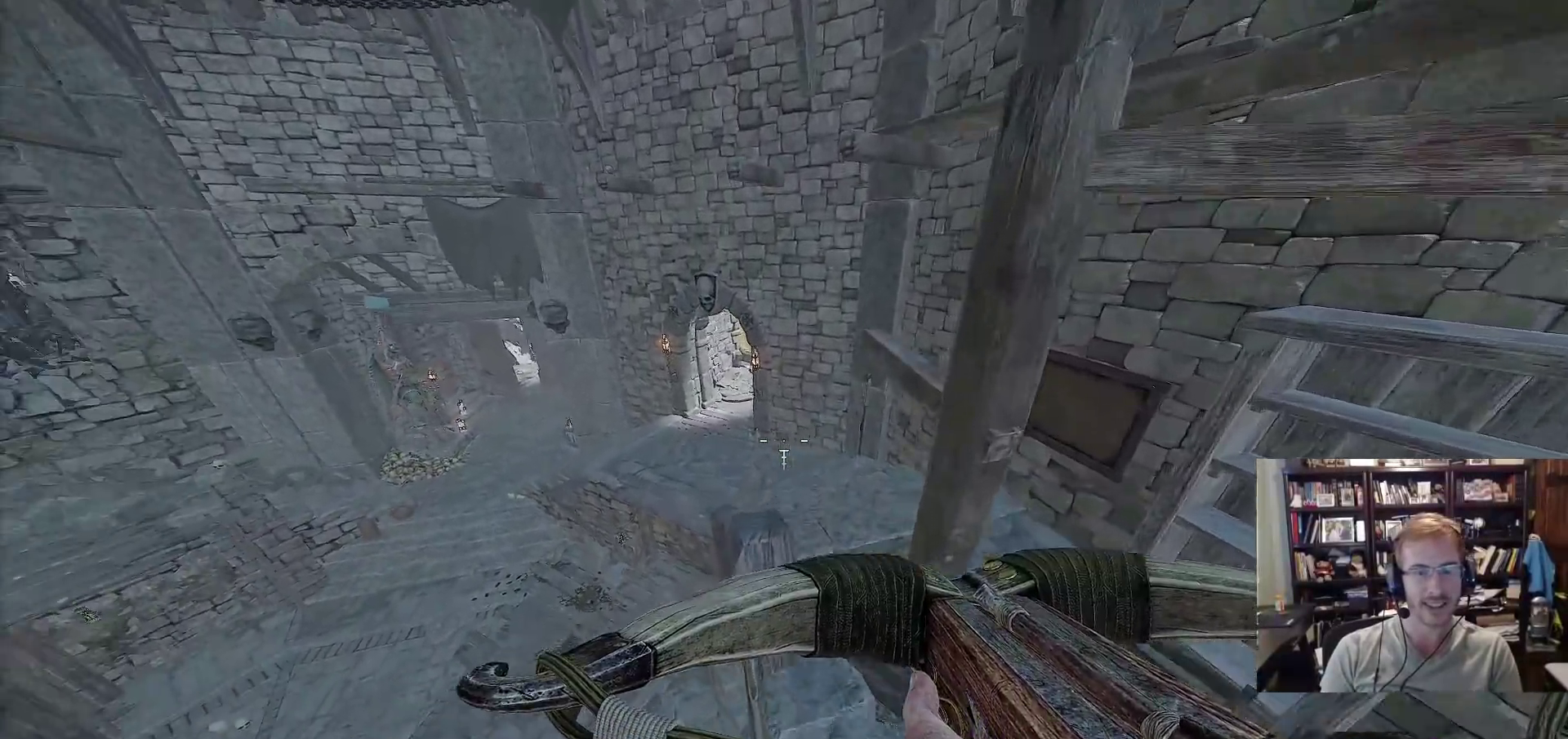
{"keys": ["w"], "mouse": [], "events": [[233, "space", "down"], [333, "d", "down"], [333, "space", "up"], [417, "d", "up"]]}
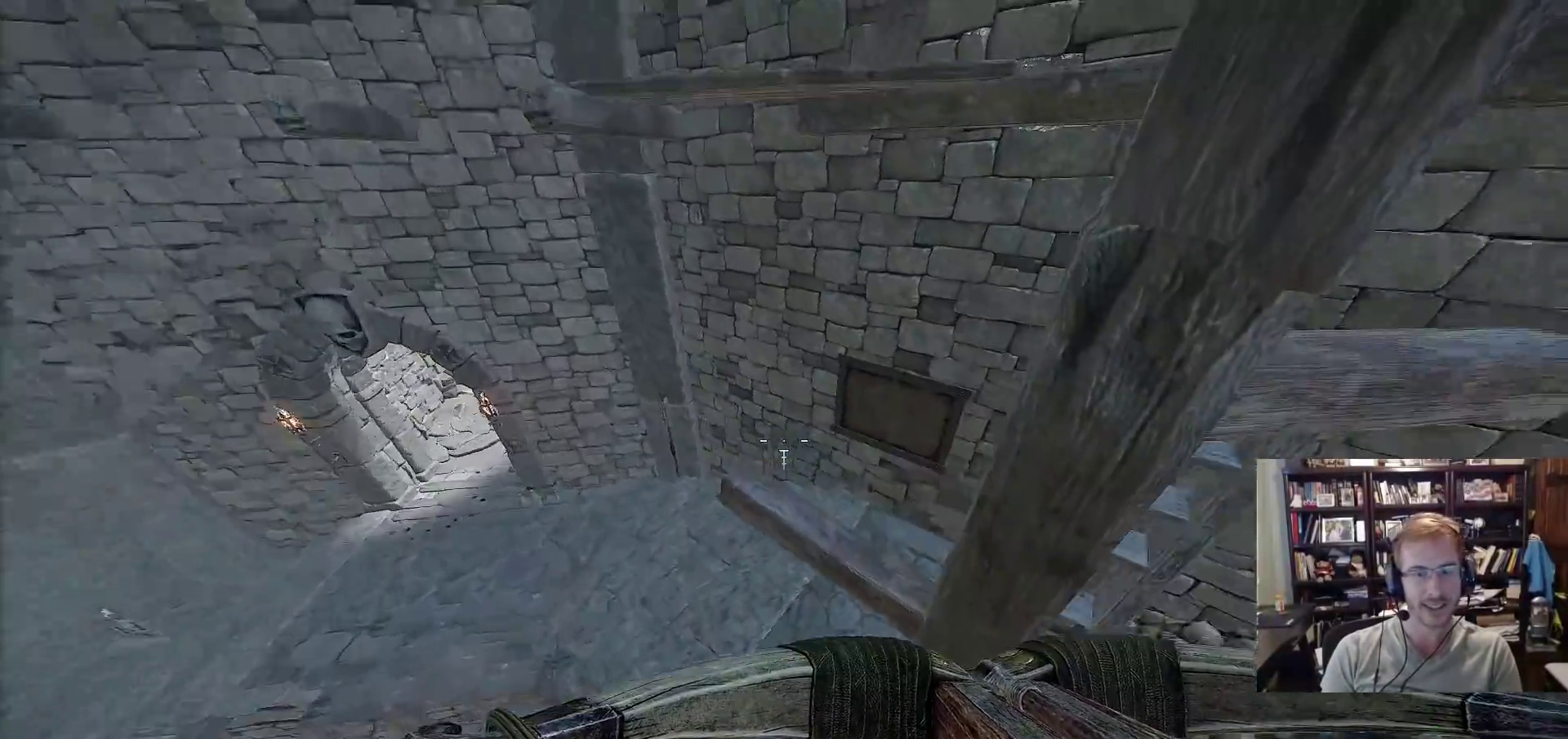
{"keys": ["w"], "mouse": [], "events": [[17, "d", "down"], [117, "d", "up"], [350, "space", "down"], [483, "space", "up"]]}
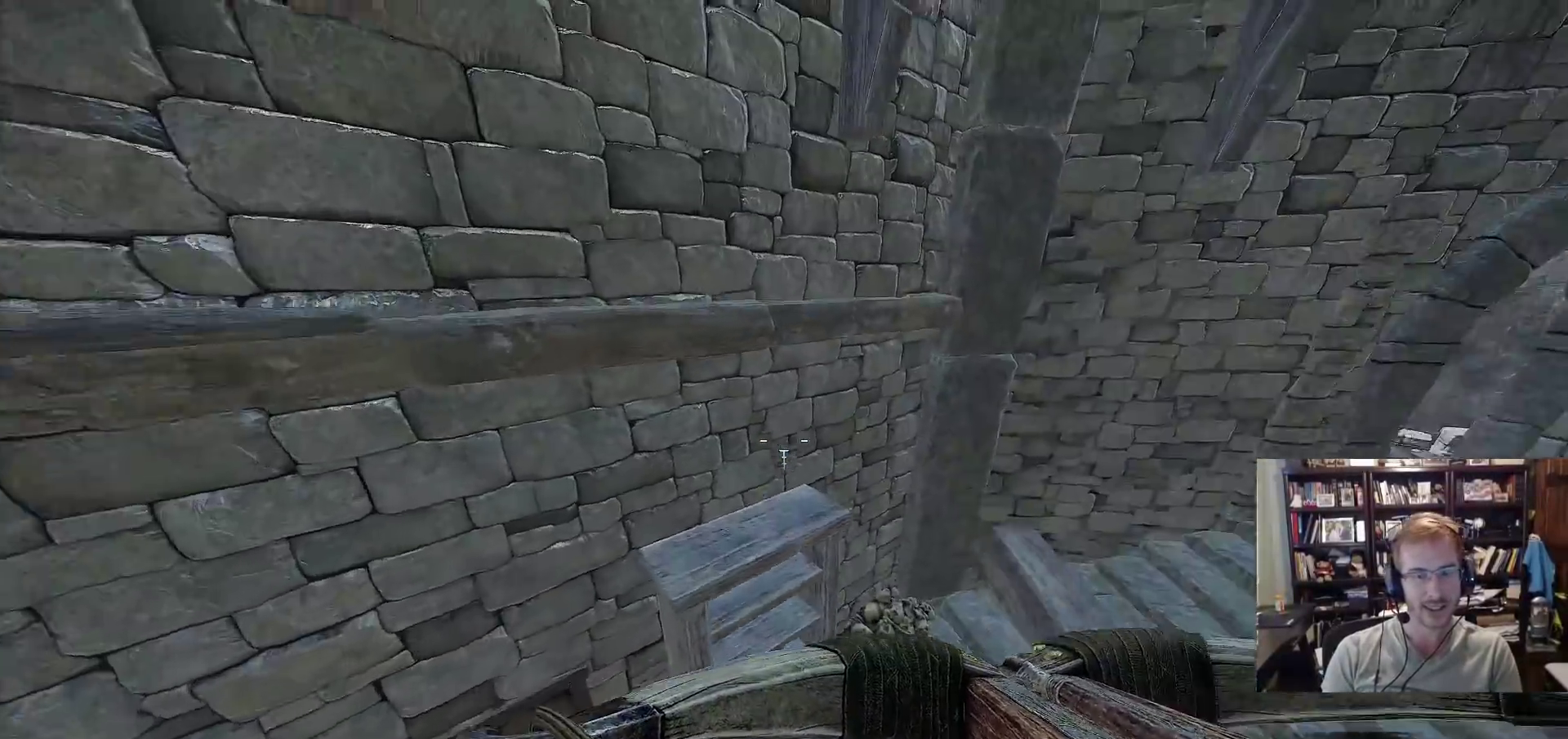
{"keys": [], "mouse": [], "events": [[133, "d", "down"], [267, "d", "up"], [367, "w", "up"]]}
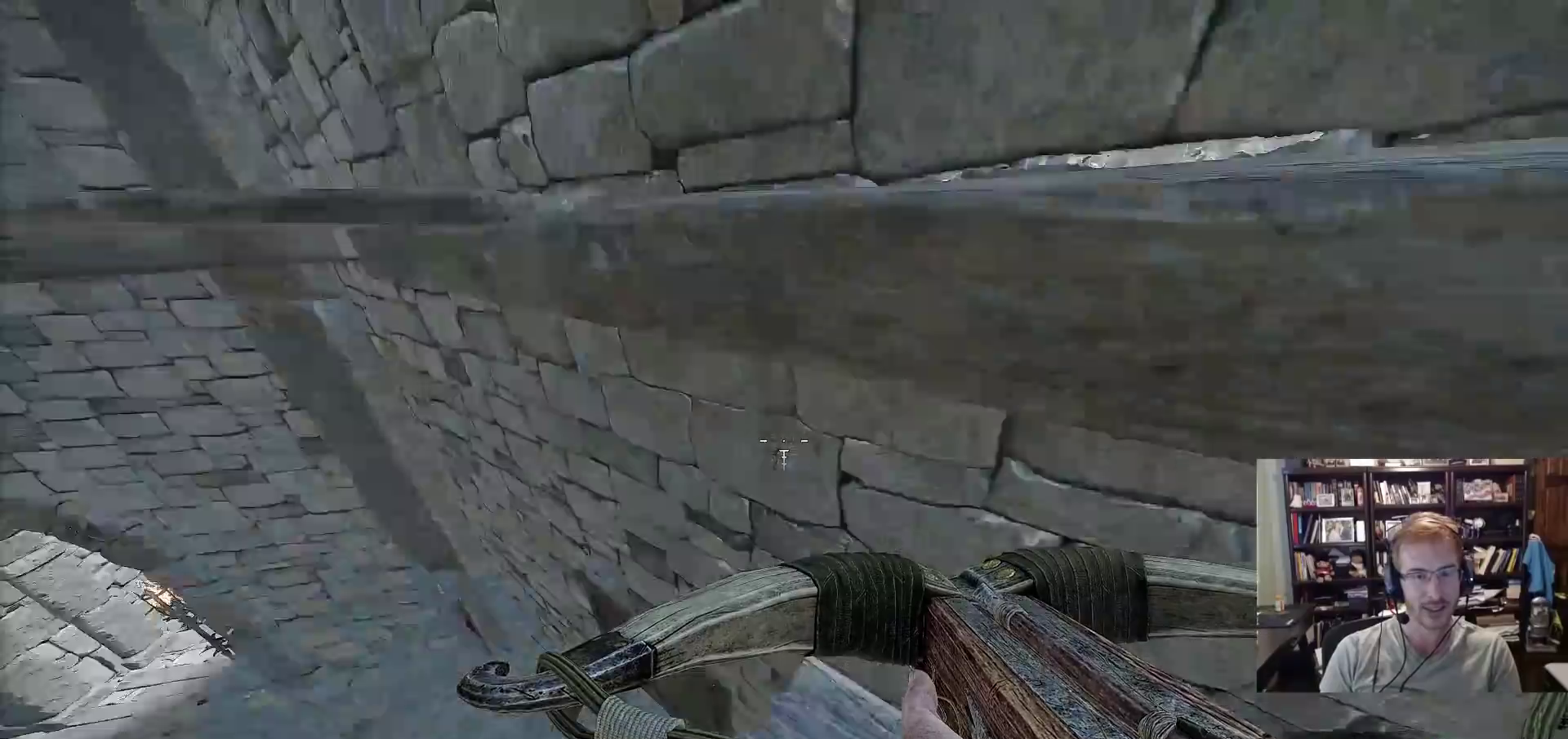
{"keys": [], "mouse": [], "events": [[183, "a", "down"], [233, "space", "down"], [333, "space", "up"], [383, "a", "up"]]}
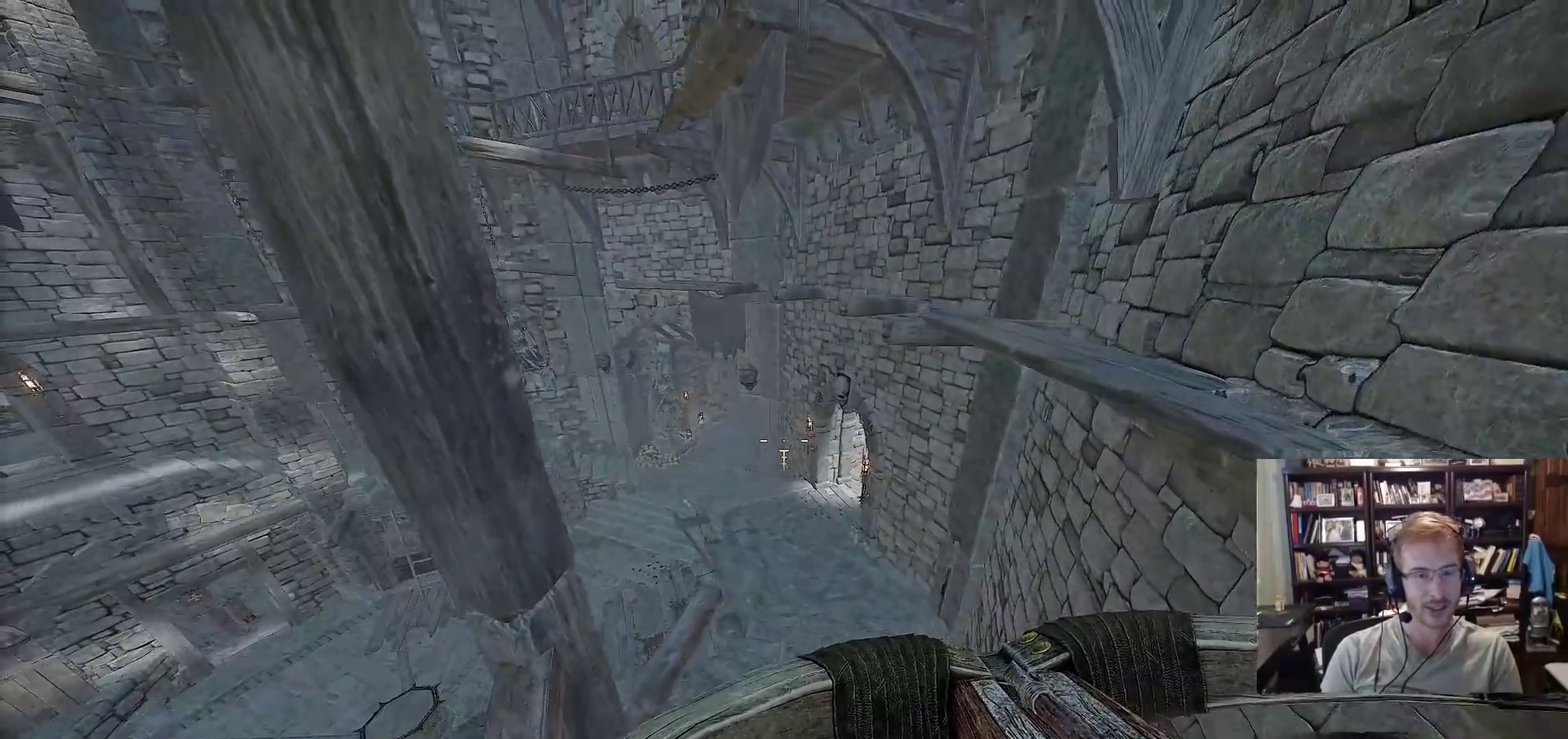
{"keys": ["w"], "mouse": [], "events": [[250, "d", "down"], [300, "w", "down"], [350, "space", "down"], [400, "d", "up"], [483, "space", "up"]]}
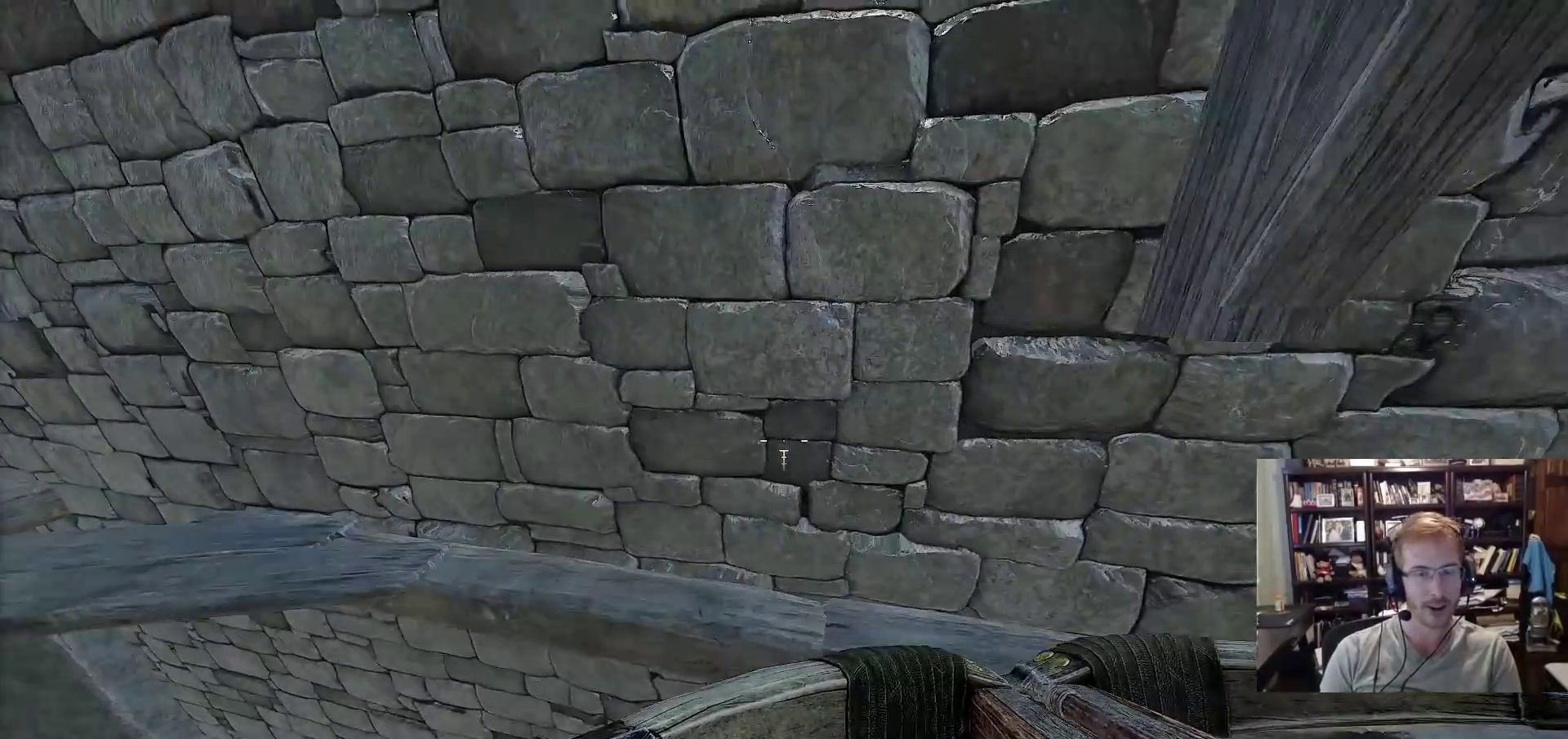
{"keys": ["w"], "mouse": [], "events": [[367, "space", "down"], [500, "space", "up"]]}
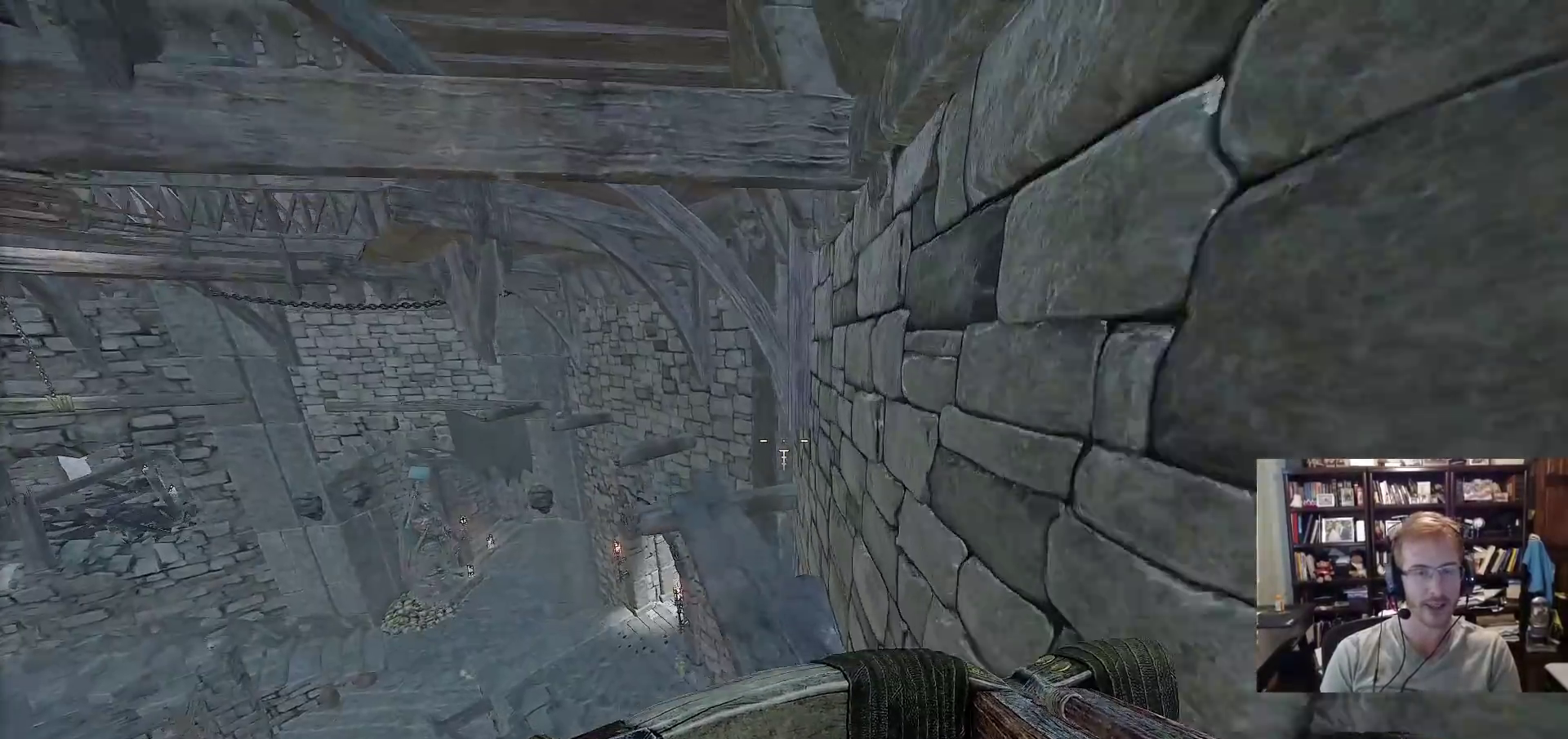
{"keys": [], "mouse": [], "events": [[50, "w", "up"]]}